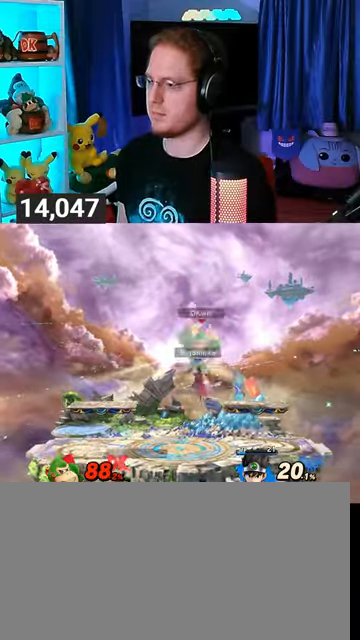
Gameplay with a controller (Nintendo layout); each line is a JSON object with the inputs held at the frame after it. "events" lists button and stick changes between this image and that frame as [ms after this image, input, new state], when the widget could be followed in between. Not read: L3 R3.
{"buttons": [], "left_stick": "right", "right_stick": "center", "events": [[167, "left_stick", "center"], [267, "Y", "down"], [300, "A", "down"], [300, "Y", "up"], [333, "A", "up"], [433, "left_stick", "right"]]}
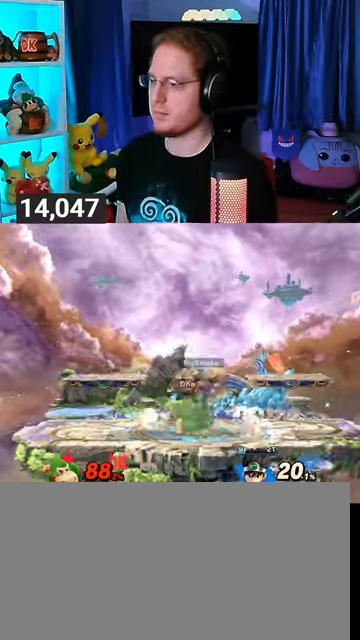
{"buttons": [], "left_stick": "down", "right_stick": "center", "events": [[367, "left_stick", "down"], [467, "A", "down"], [500, "A", "up"]]}
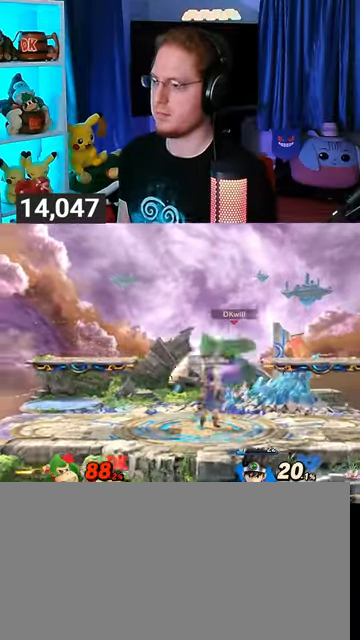
{"buttons": [], "left_stick": "down", "right_stick": "center", "events": [[67, "A", "down"], [133, "A", "up"], [200, "A", "down"], [233, "A", "up"], [300, "A", "down"], [333, "A", "up"], [433, "A", "down"], [500, "A", "up"]]}
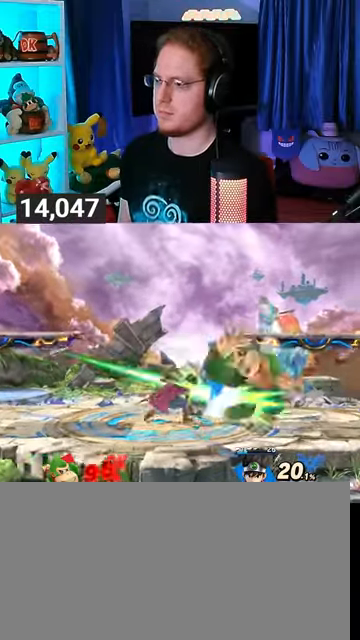
{"buttons": [], "left_stick": "down", "right_stick": "center", "events": [[100, "A", "down"], [167, "A", "up"], [200, "A", "down"], [300, "A", "up"]]}
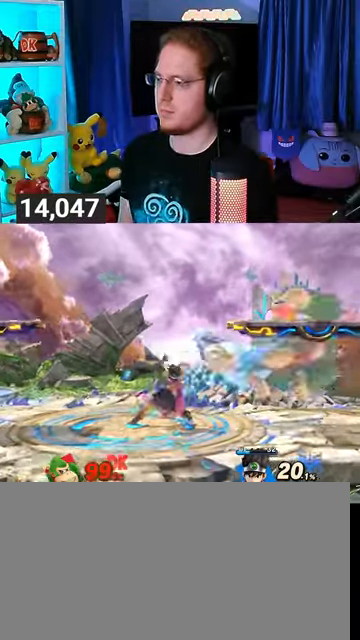
{"buttons": [], "left_stick": "center", "right_stick": "center", "events": [[33, "left_stick", "center"], [100, "X", "down"], [200, "X", "up"]]}
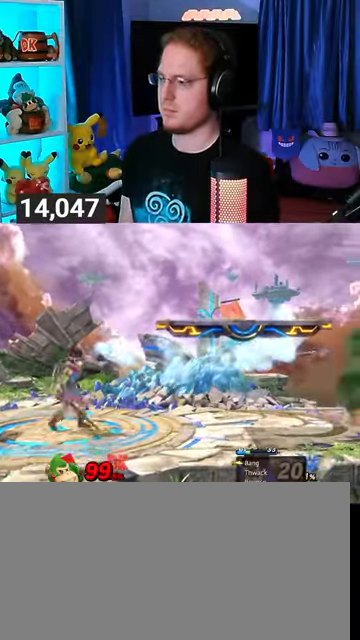
{"buttons": [], "left_stick": "left", "right_stick": "center", "events": [[67, "left_stick", "left"], [133, "Y", "down"], [400, "Y", "up"]]}
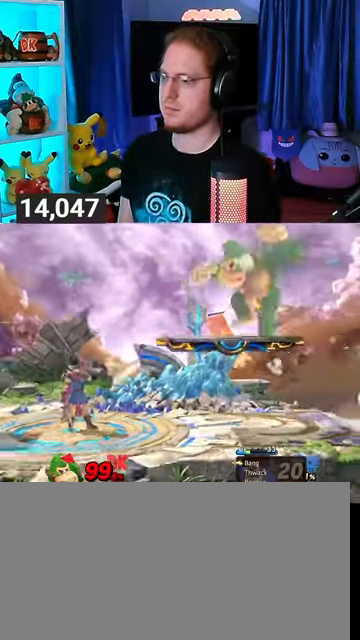
{"buttons": [], "left_stick": "left", "right_stick": "center", "events": [[233, "left_stick", "center"], [267, "A", "down"], [333, "A", "up"], [333, "left_stick", "left"]]}
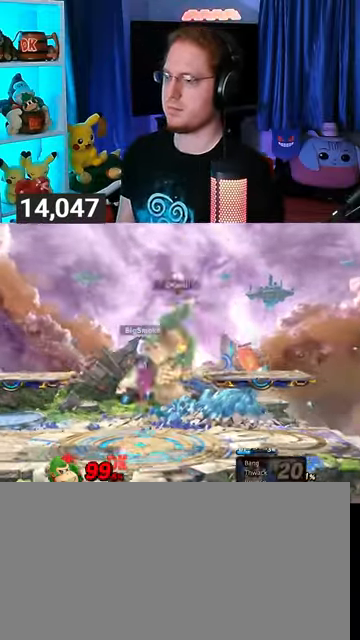
{"buttons": [], "left_stick": "center", "right_stick": "center", "events": [[500, "left_stick", "center"]]}
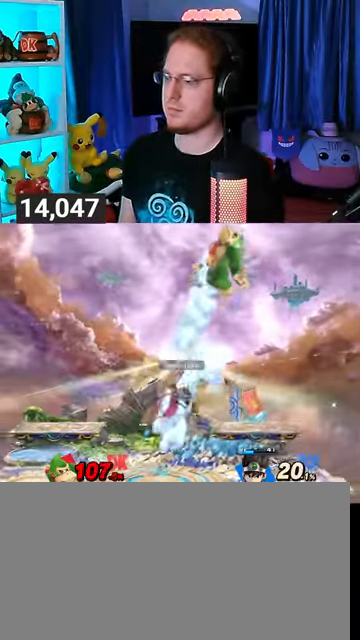
{"buttons": [], "left_stick": "up-left", "right_stick": "center", "events": [[267, "Y", "down"], [300, "Y", "up"], [500, "left_stick", "up-left"]]}
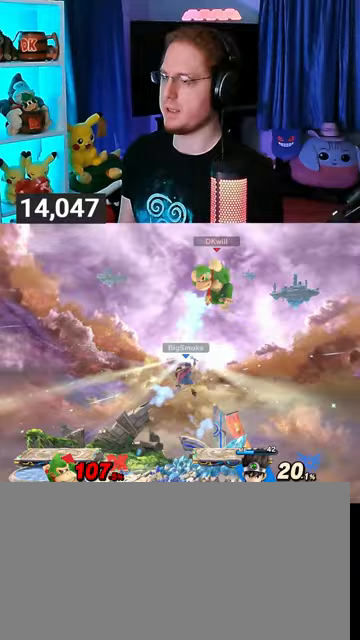
{"buttons": [], "left_stick": "down-left", "right_stick": "center", "events": [[200, "left_stick", "down-left"]]}
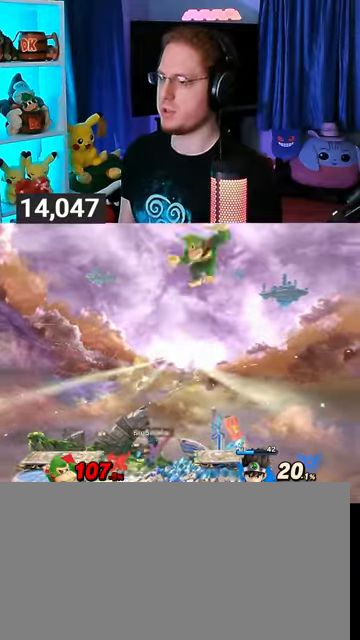
{"buttons": [], "left_stick": "left", "right_stick": "center", "events": [[67, "left_stick", "center"], [200, "X", "down"], [200, "left_stick", "left"], [233, "X", "up"]]}
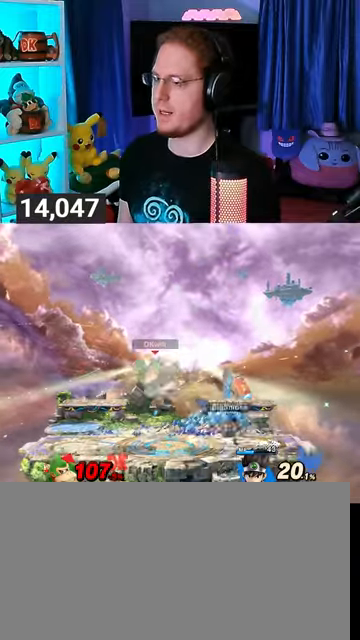
{"buttons": [], "left_stick": "right", "right_stick": "center", "events": [[100, "left_stick", "center"], [200, "Y", "down"], [233, "left_stick", "right"], [400, "Y", "up"]]}
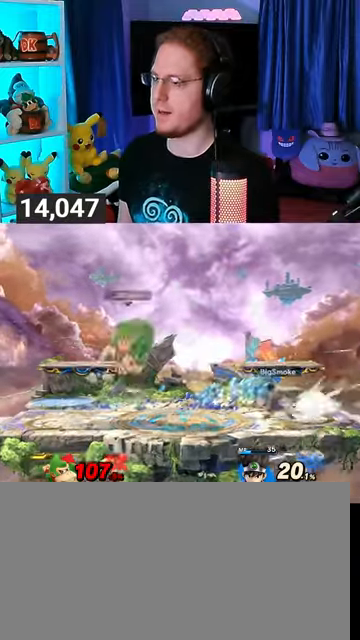
{"buttons": ["Y"], "left_stick": "right", "right_stick": "center", "events": [[233, "left_stick", "down"], [300, "left_stick", "center"], [400, "Y", "down"], [500, "left_stick", "right"]]}
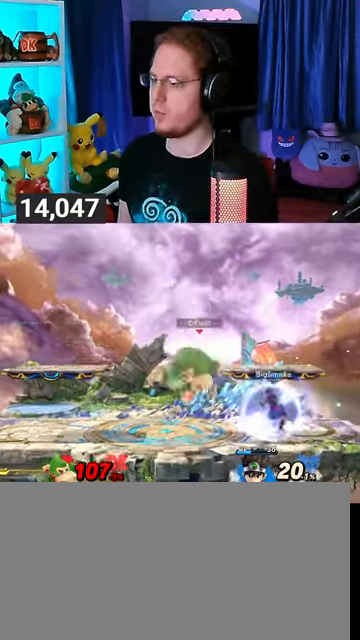
{"buttons": [], "left_stick": "down-right", "right_stick": "center", "events": [[67, "Y", "up"], [300, "right_stick", "down"], [367, "right_stick", "center"], [400, "left_stick", "down-right"]]}
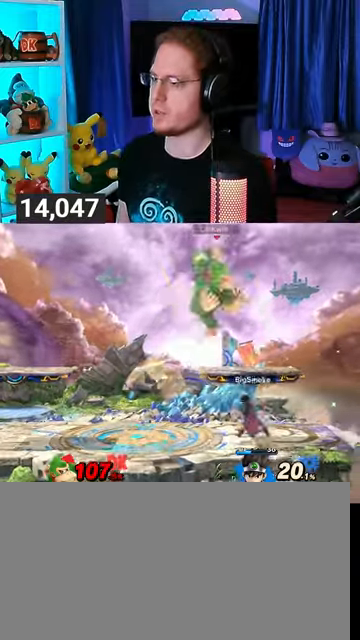
{"buttons": [], "left_stick": "left", "right_stick": "center", "events": [[133, "R1", "down"], [133, "left_stick", "center"], [233, "R1", "up"], [400, "left_stick", "left"]]}
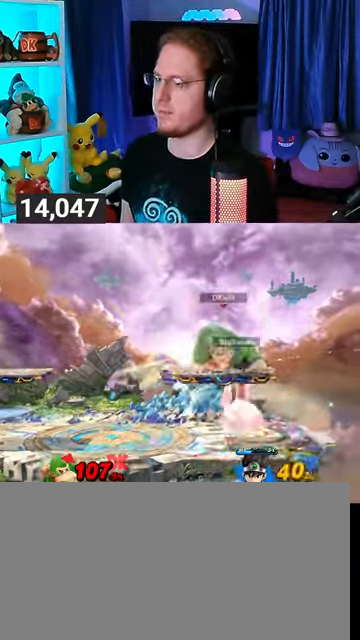
{"buttons": [], "left_stick": "right", "right_stick": "center", "events": [[200, "left_stick", "down-left"], [400, "left_stick", "center"], [467, "left_stick", "right"]]}
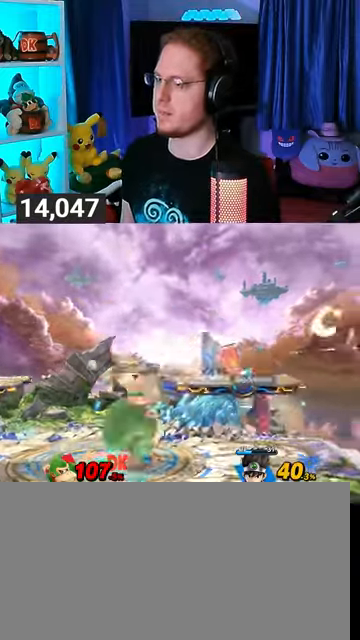
{"buttons": [], "left_stick": "right", "right_stick": "center", "events": [[200, "Y", "down"], [400, "Y", "up"]]}
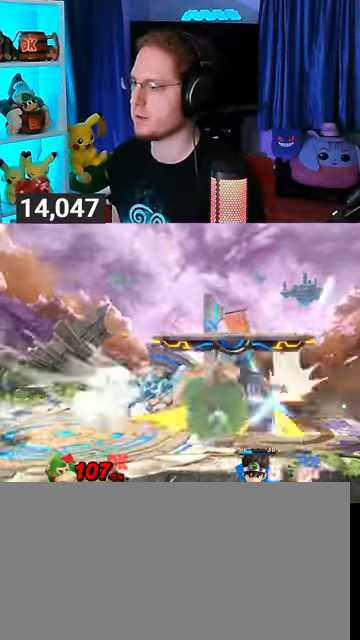
{"buttons": ["B"], "left_stick": "center", "right_stick": "center", "events": [[100, "left_stick", "center"], [367, "left_stick", "right"], [400, "Y", "down"], [467, "left_stick", "center"], [500, "B", "down"], [500, "Y", "up"]]}
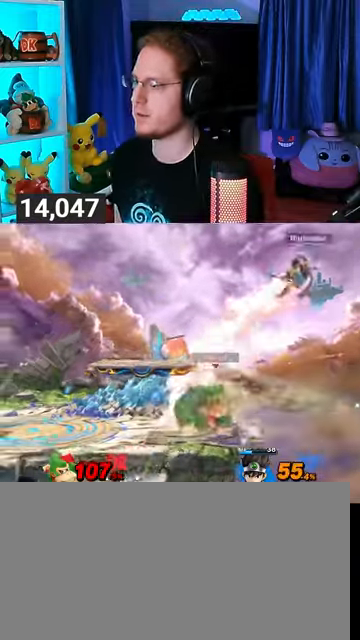
{"buttons": [], "left_stick": "left", "right_stick": "center", "events": [[67, "left_stick", "right"], [300, "B", "up"], [467, "left_stick", "left"]]}
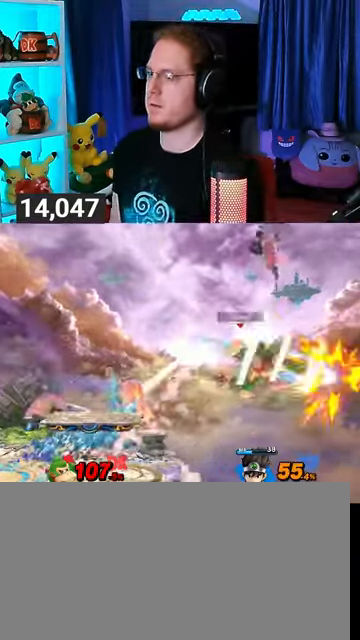
{"buttons": ["A"], "left_stick": "left", "right_stick": "center", "events": [[267, "Y", "down"], [500, "A", "down"], [500, "Y", "up"]]}
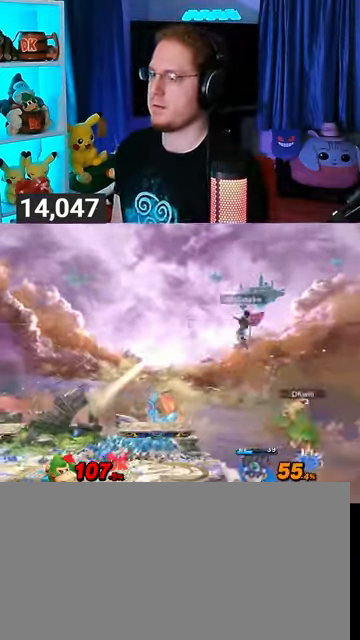
{"buttons": ["Y"], "left_stick": "down-left", "right_stick": "center", "events": [[33, "A", "up"], [100, "Y", "down"], [500, "left_stick", "down-left"]]}
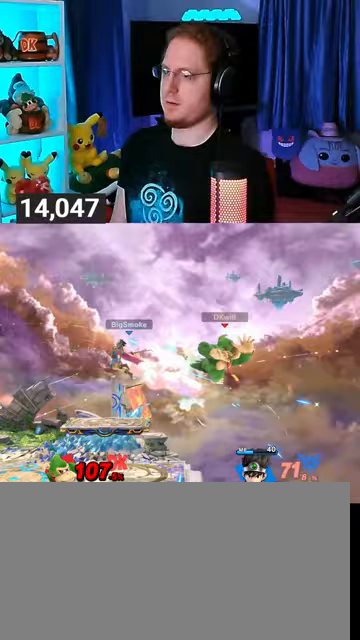
{"buttons": [], "left_stick": "left", "right_stick": "center", "events": [[233, "Y", "up"], [233, "left_stick", "center"], [367, "left_stick", "left"]]}
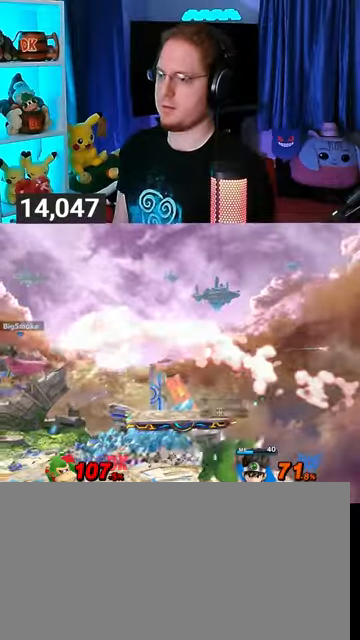
{"buttons": [], "left_stick": "left", "right_stick": "center", "events": [[100, "left_stick", "up-left"], [133, "B", "down"], [233, "left_stick", "left"], [267, "B", "up"]]}
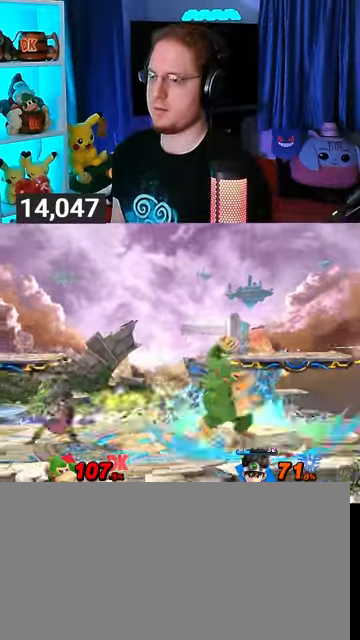
{"buttons": ["Y"], "left_stick": "left", "right_stick": "center", "events": [[233, "Y", "down"]]}
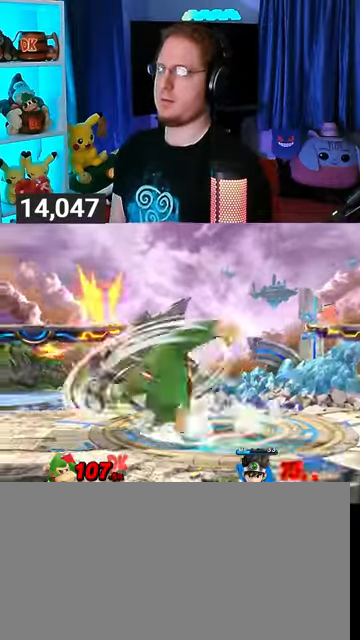
{"buttons": ["Y"], "left_stick": "left", "right_stick": "center", "events": []}